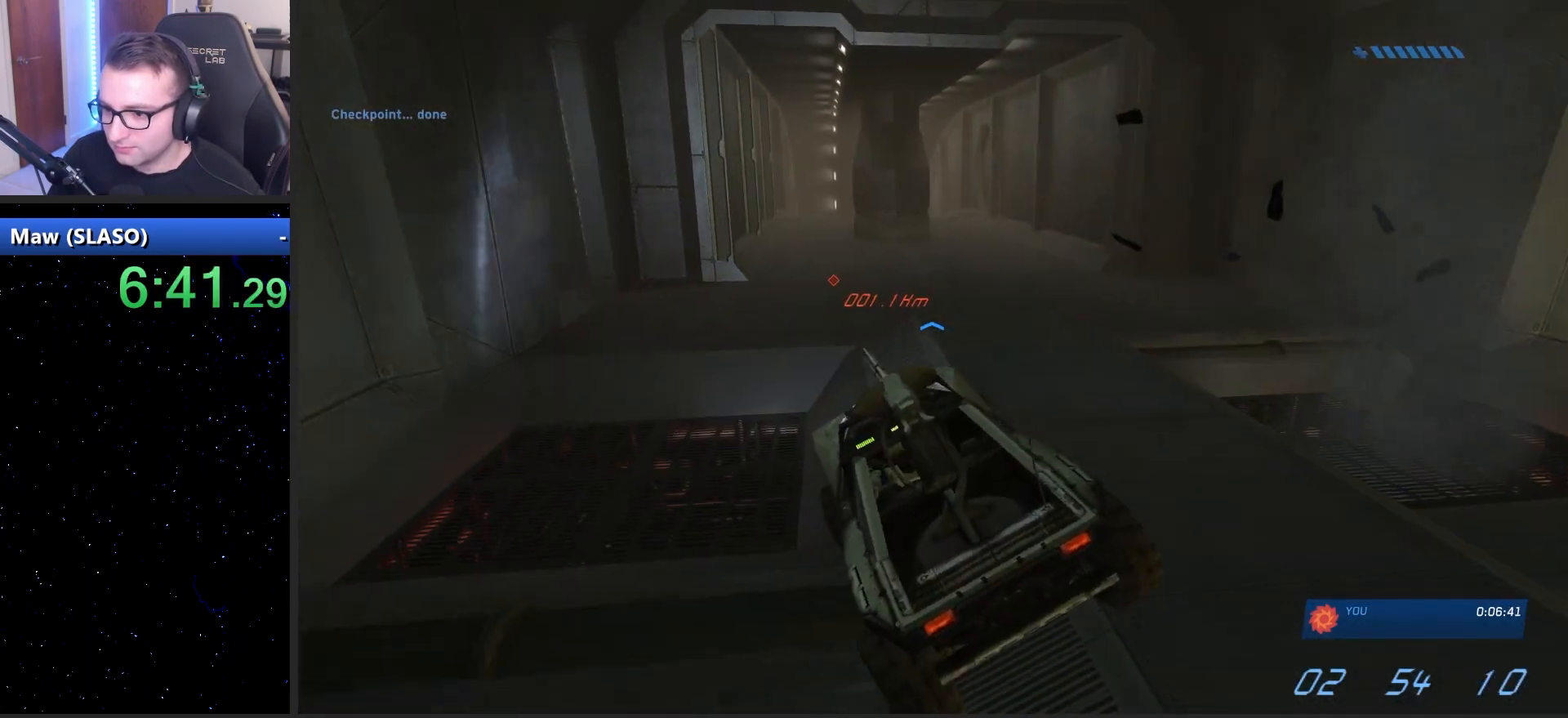
Gameplay with keyboard and mouse; each line is a JSON object with the keys and mouse buttons held at the frame after it. "events" lists presses ("down") and releases ("up") of "1", "2", "3", "4", "5", "a", "alt", "c", "caps_lock", "ctrl", "d", "e", "f", "g", "q", "r", "s", "shift", "space", "t", "tab", "v", "w", "x", "z", "mouse_left", "mouse_wheel" and "mouse_right" between this image and that frame as [ms after this image, input, new state], when the widget could be followed in between. "mouse_left", "mouse_wheel", "mouse_right" = the "left", "wheel", "right" buttons of the "mouse" list. No other keys are recorded. "wheel" means that the mouse wheel is clicked or scrolled. "mouse_move" is the direction in which the mouse moves at that frame (one of eight, or "still"), when it could be read.
{"keys": ["w"], "mouse": [], "mouse_move": "still", "events": []}
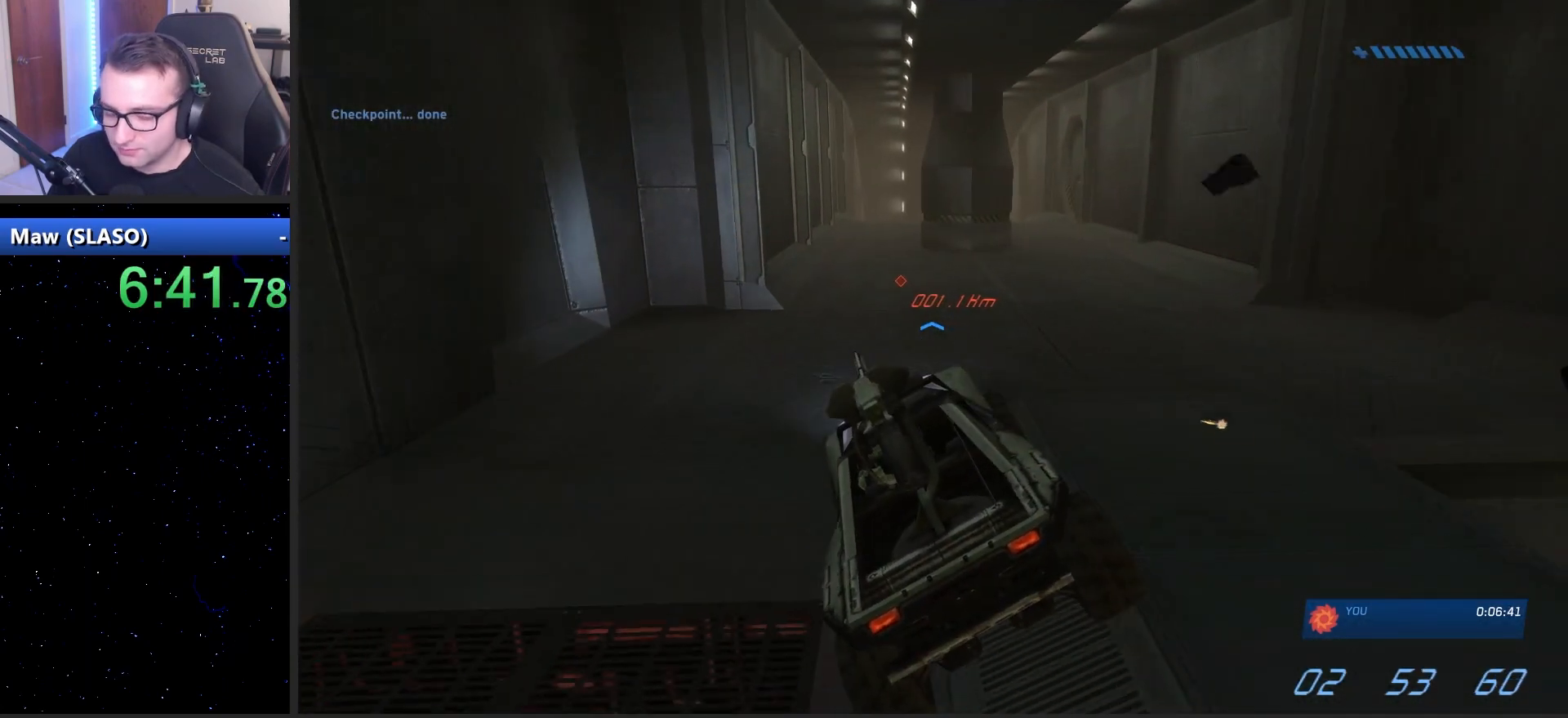
{"keys": ["w"], "mouse": [], "mouse_move": "still", "events": []}
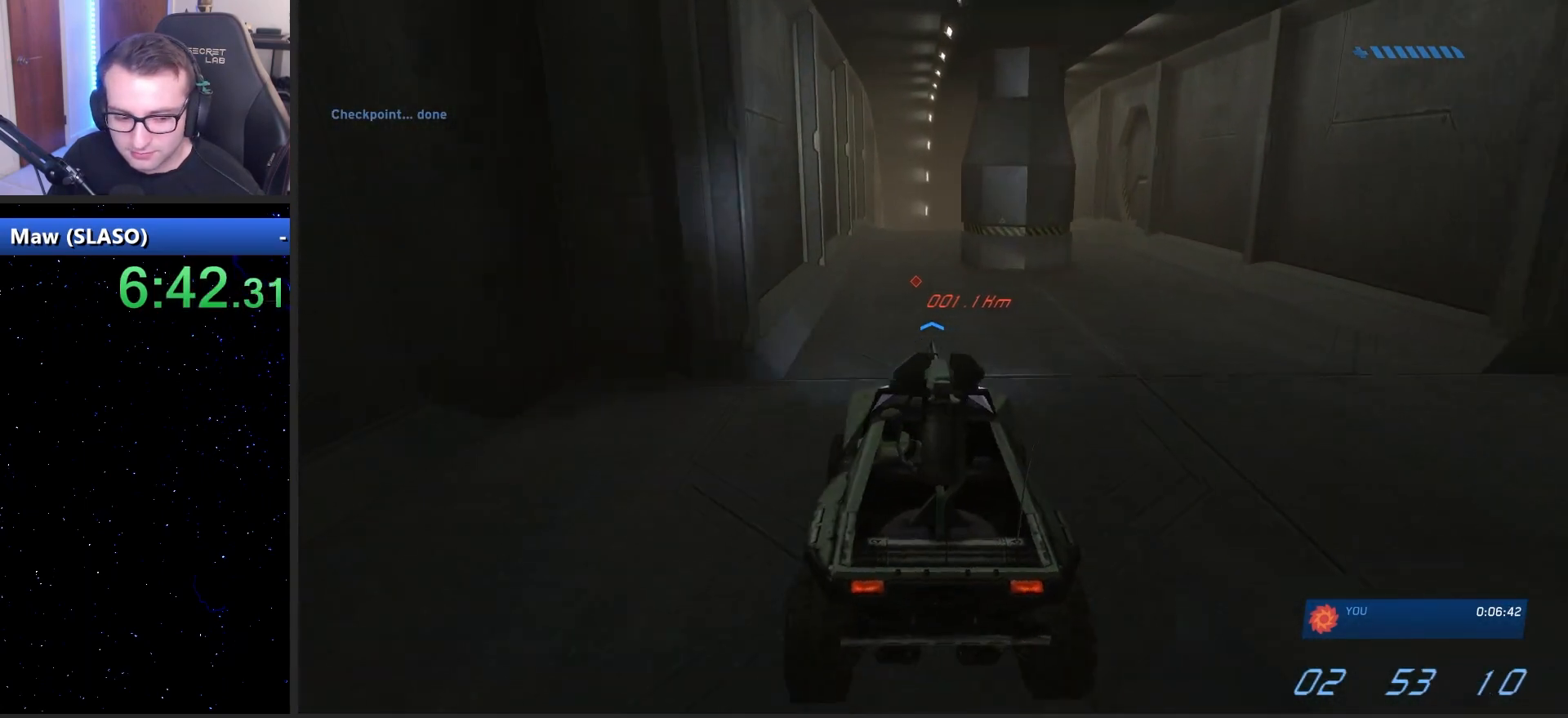
{"keys": ["w"], "mouse": [], "mouse_move": "right", "events": []}
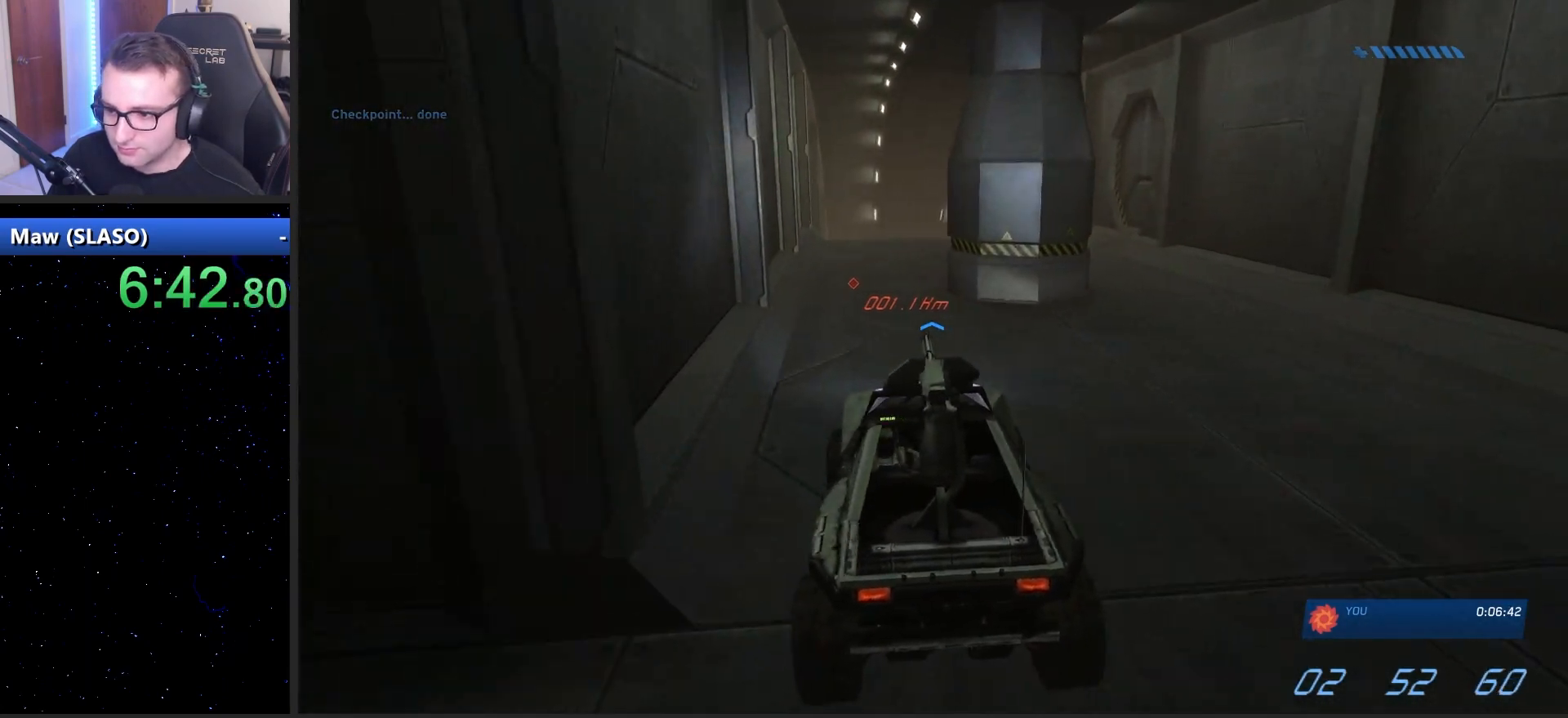
{"keys": ["w"], "mouse": [], "mouse_move": "left", "events": []}
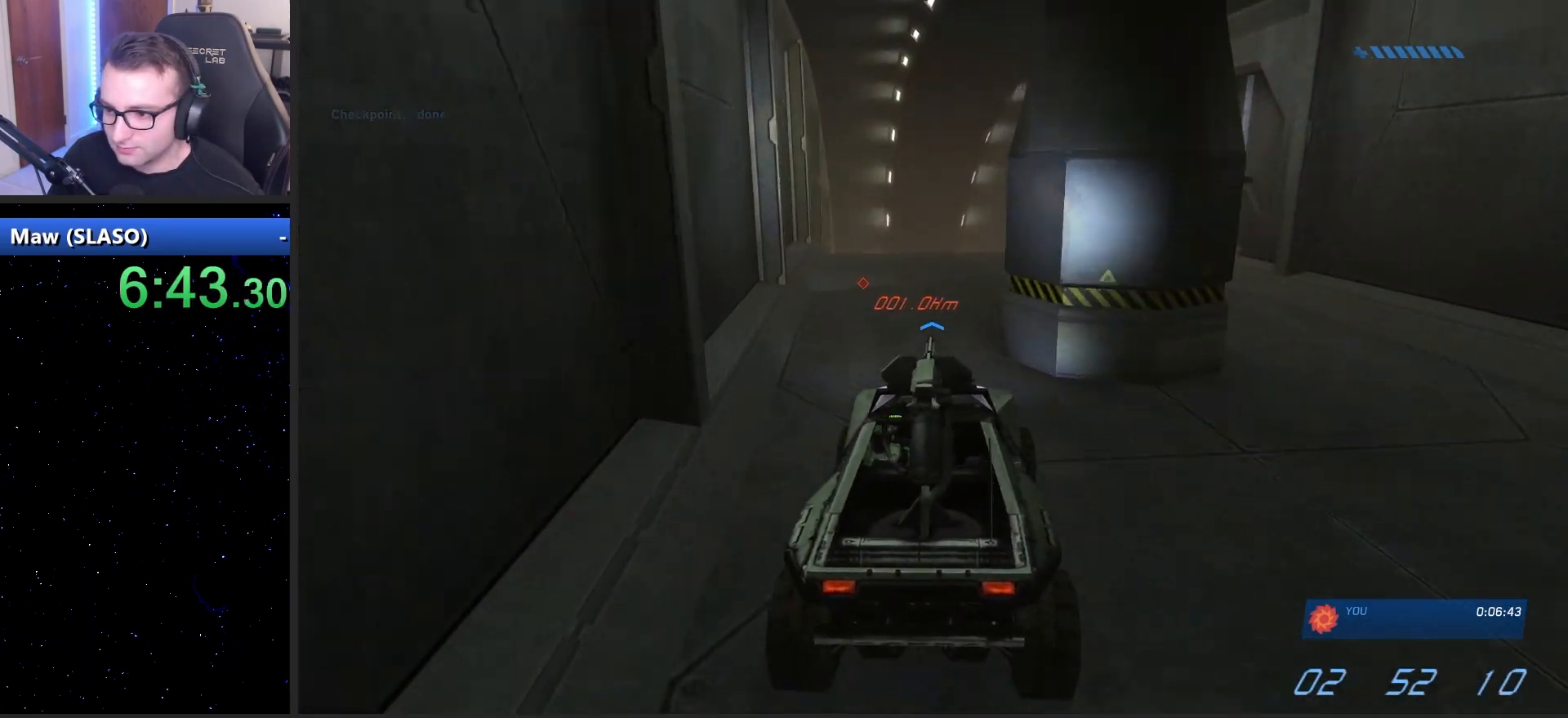
{"keys": ["w"], "mouse": [], "mouse_move": "left", "events": []}
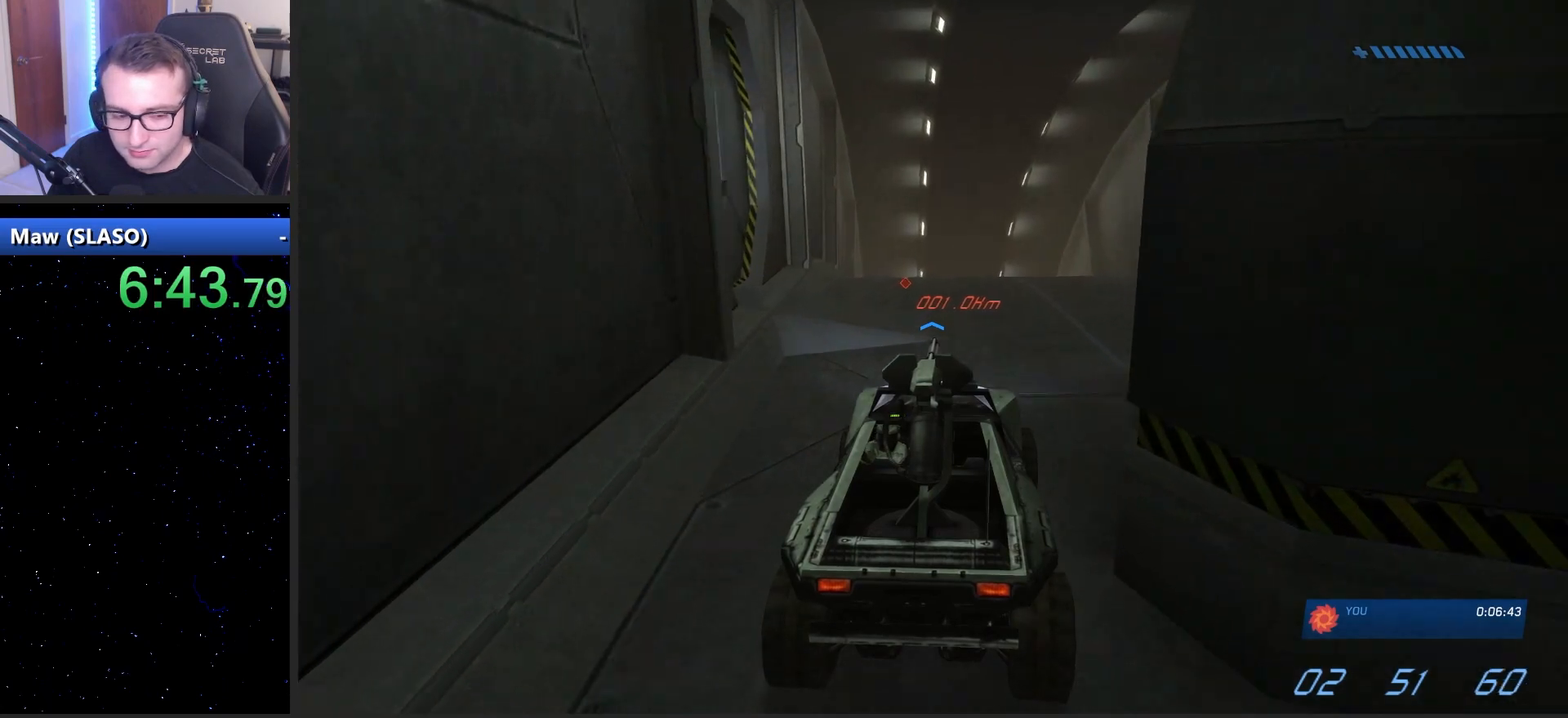
{"keys": ["w"], "mouse": [], "mouse_move": "still", "events": []}
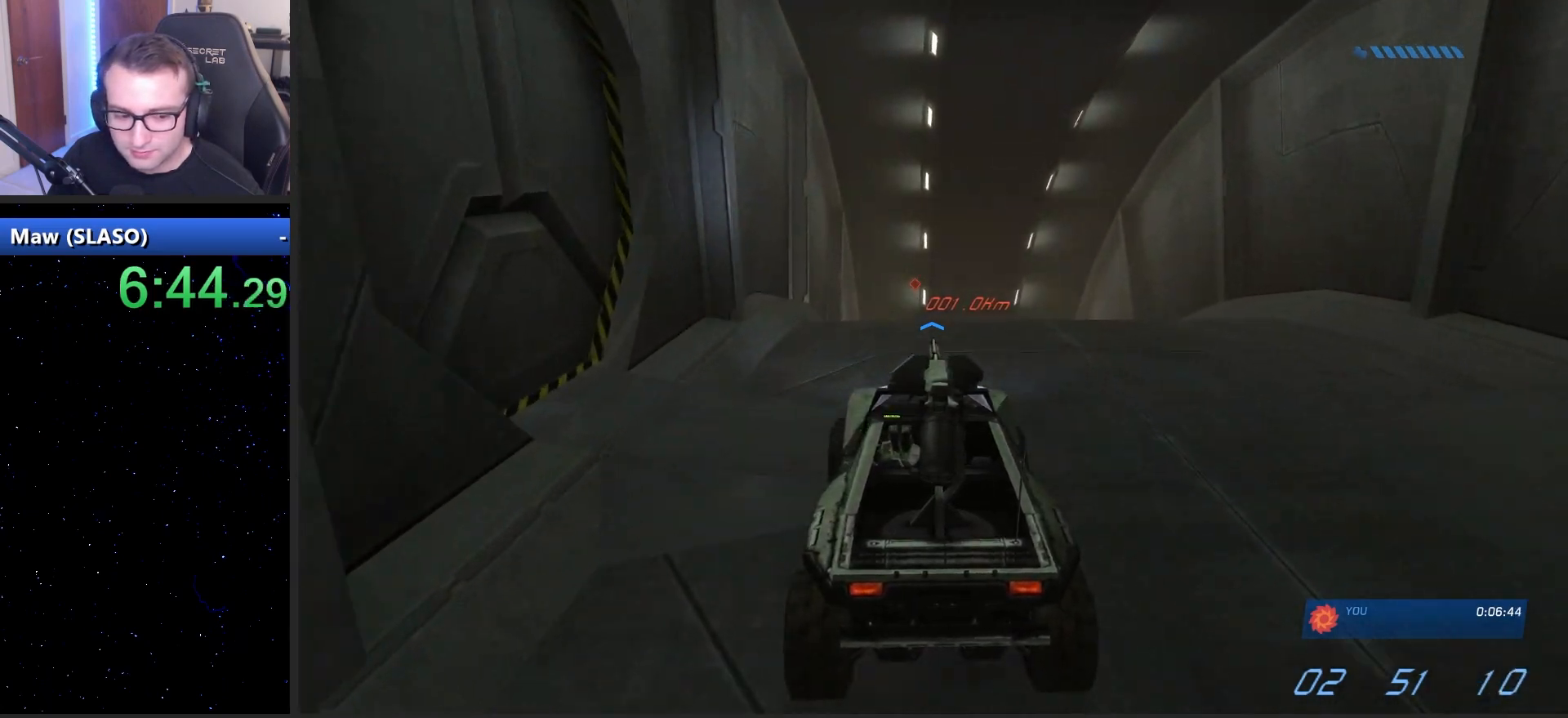
{"keys": ["w"], "mouse": [], "mouse_move": "left", "events": []}
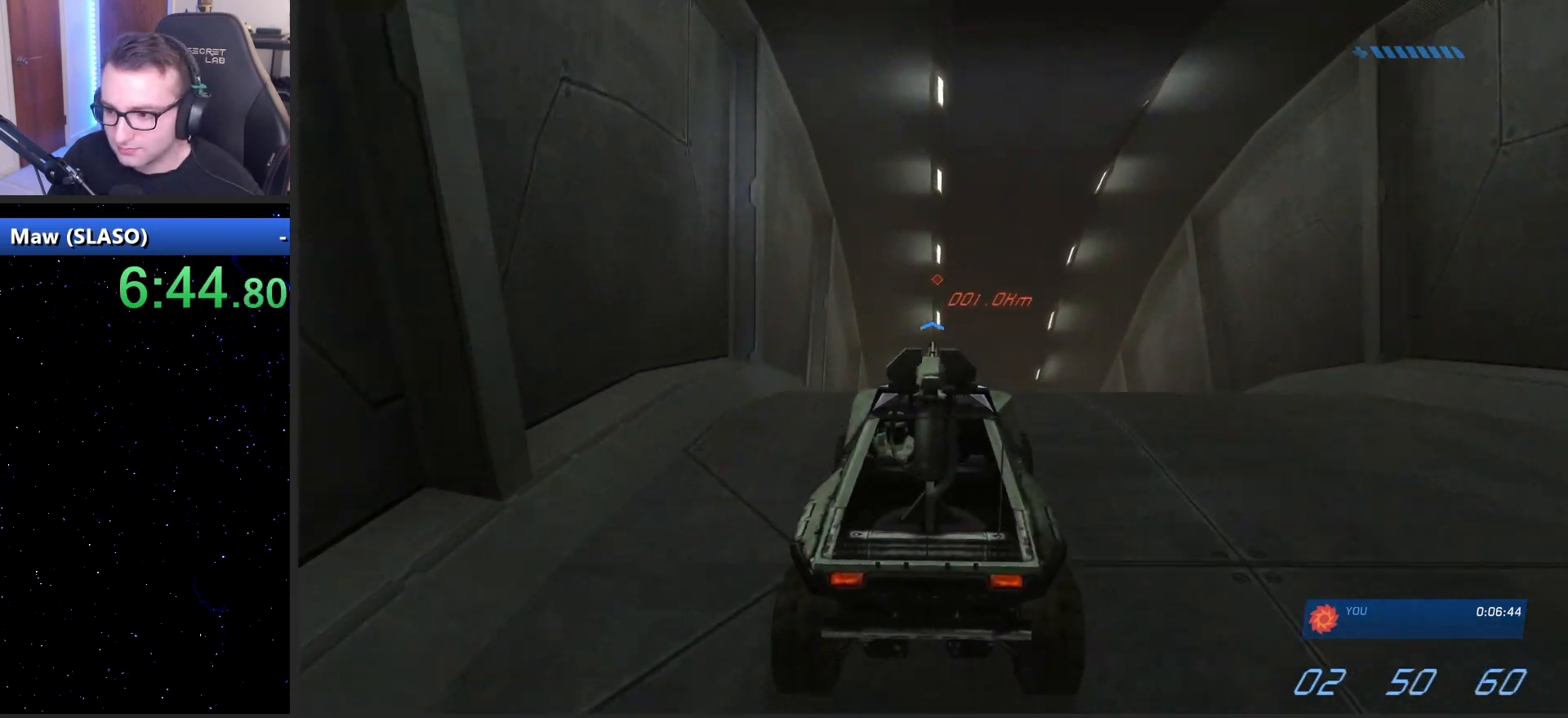
{"keys": ["w"], "mouse": [], "mouse_move": "down-right", "events": []}
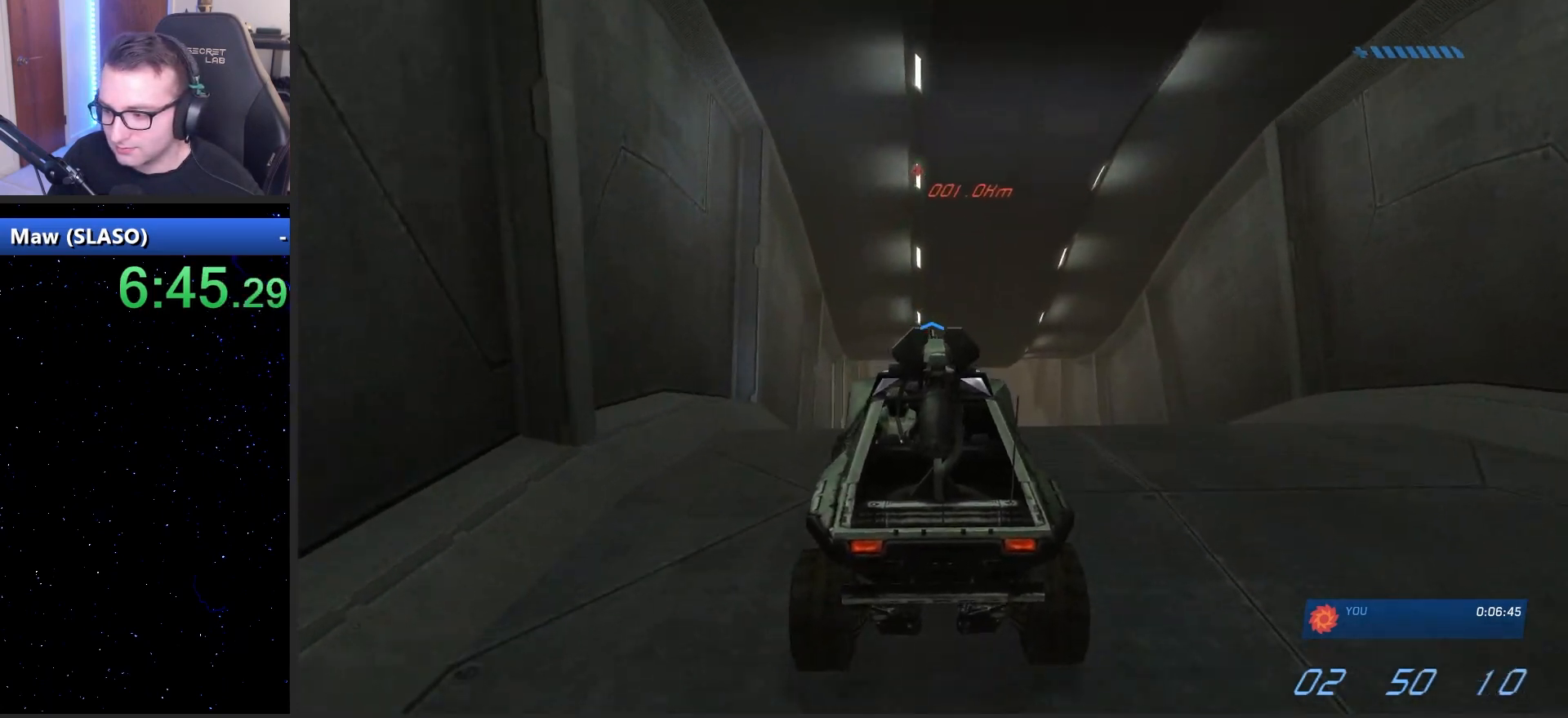
{"keys": ["w"], "mouse": [], "mouse_move": "still", "events": []}
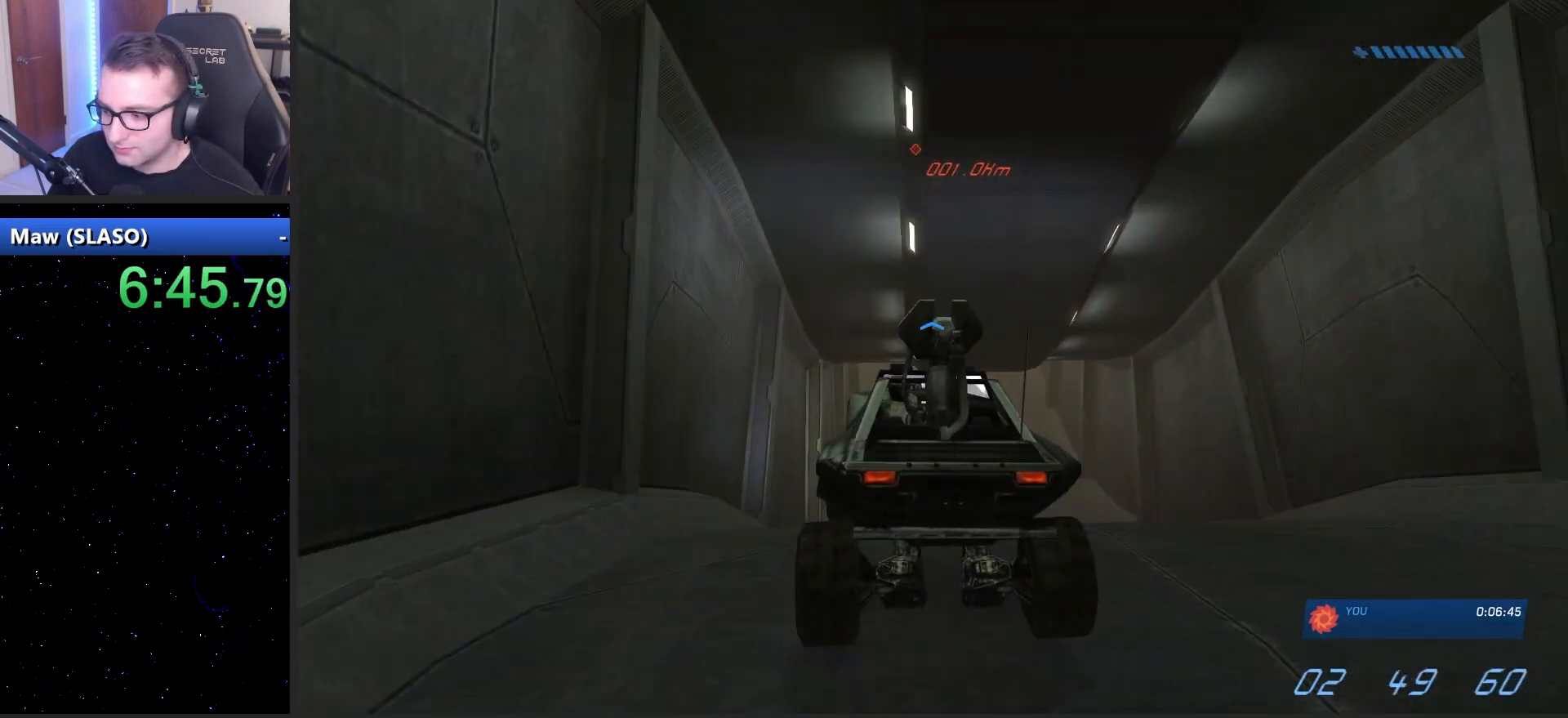
{"keys": ["w"], "mouse": [], "mouse_move": "still", "events": []}
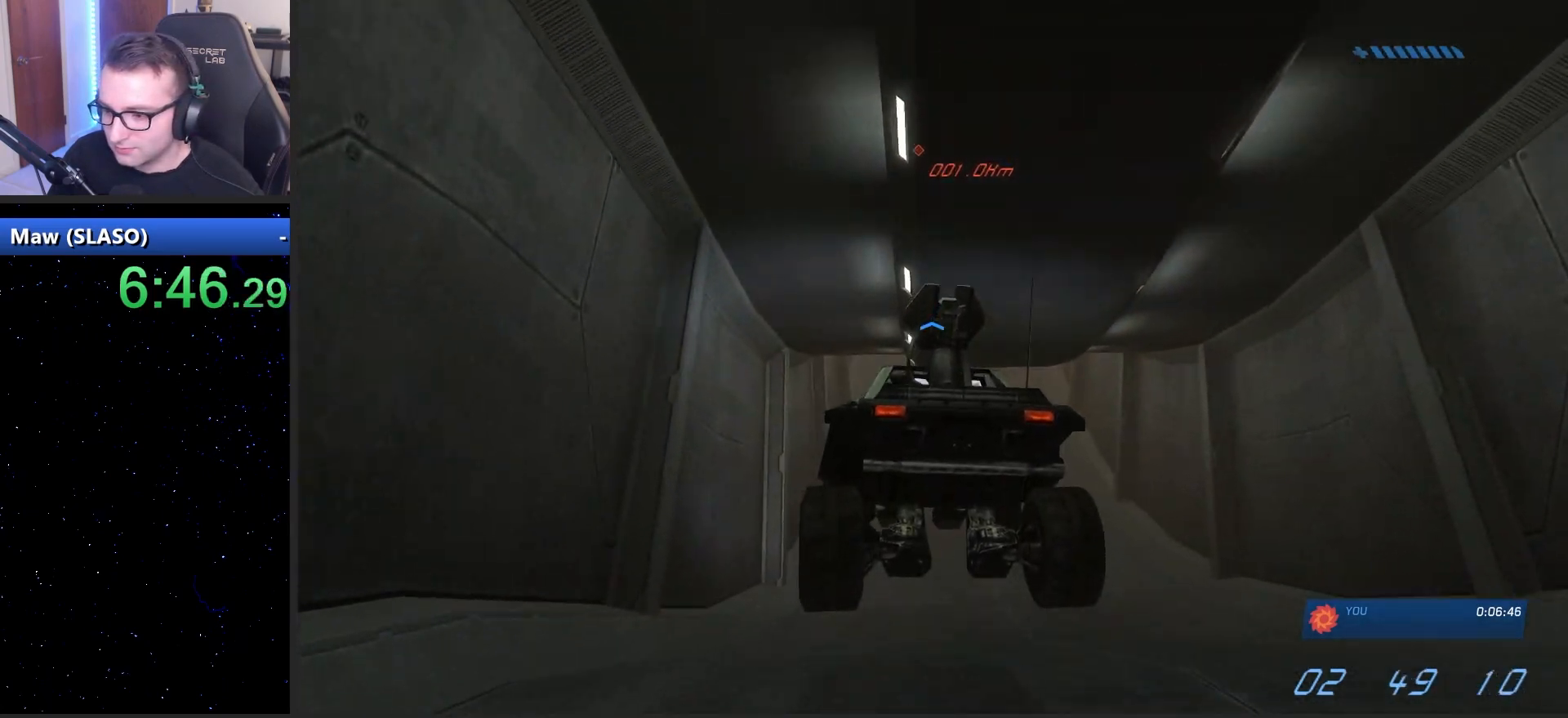
{"keys": ["w"], "mouse": [], "mouse_move": "still", "events": []}
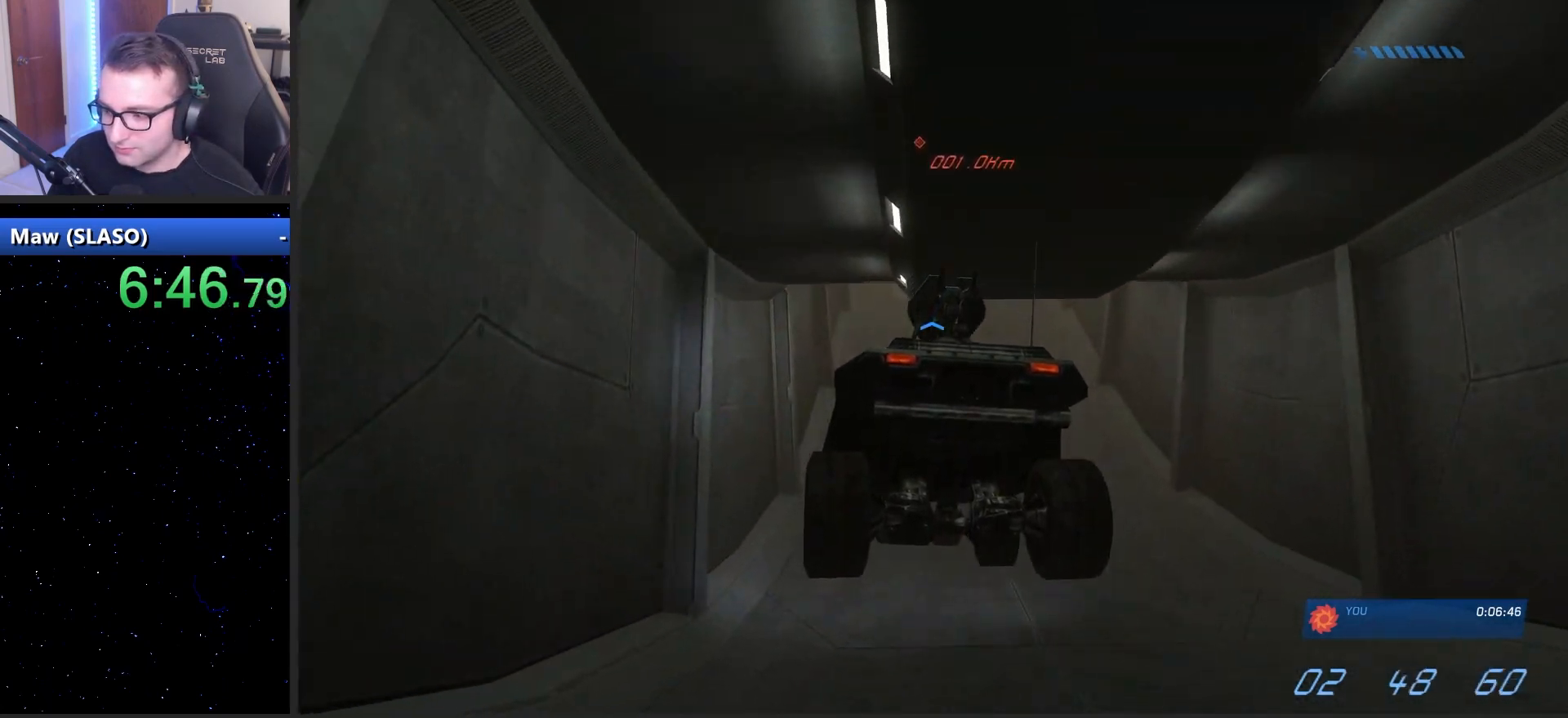
{"keys": ["w"], "mouse": [], "mouse_move": "still", "events": []}
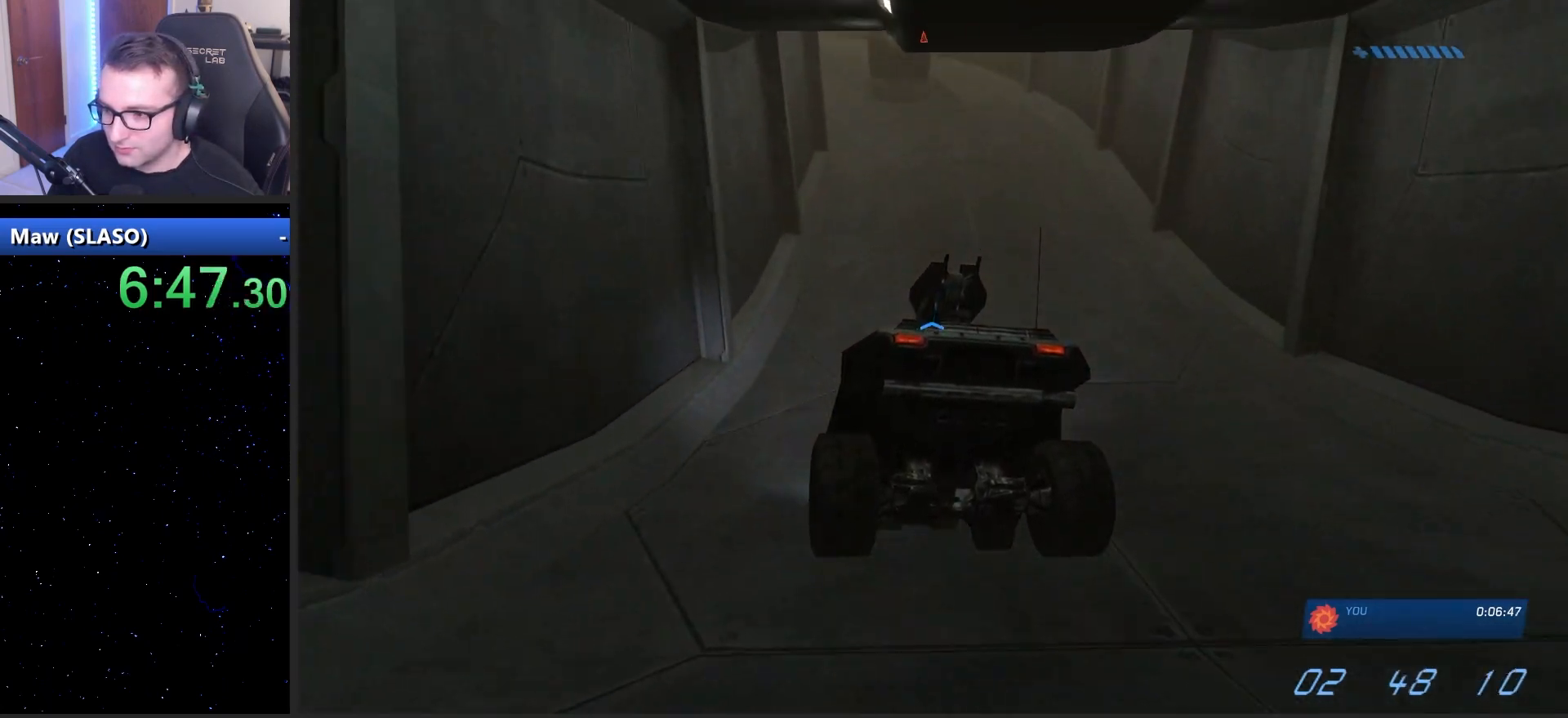
{"keys": ["w"], "mouse": [], "mouse_move": "up", "events": []}
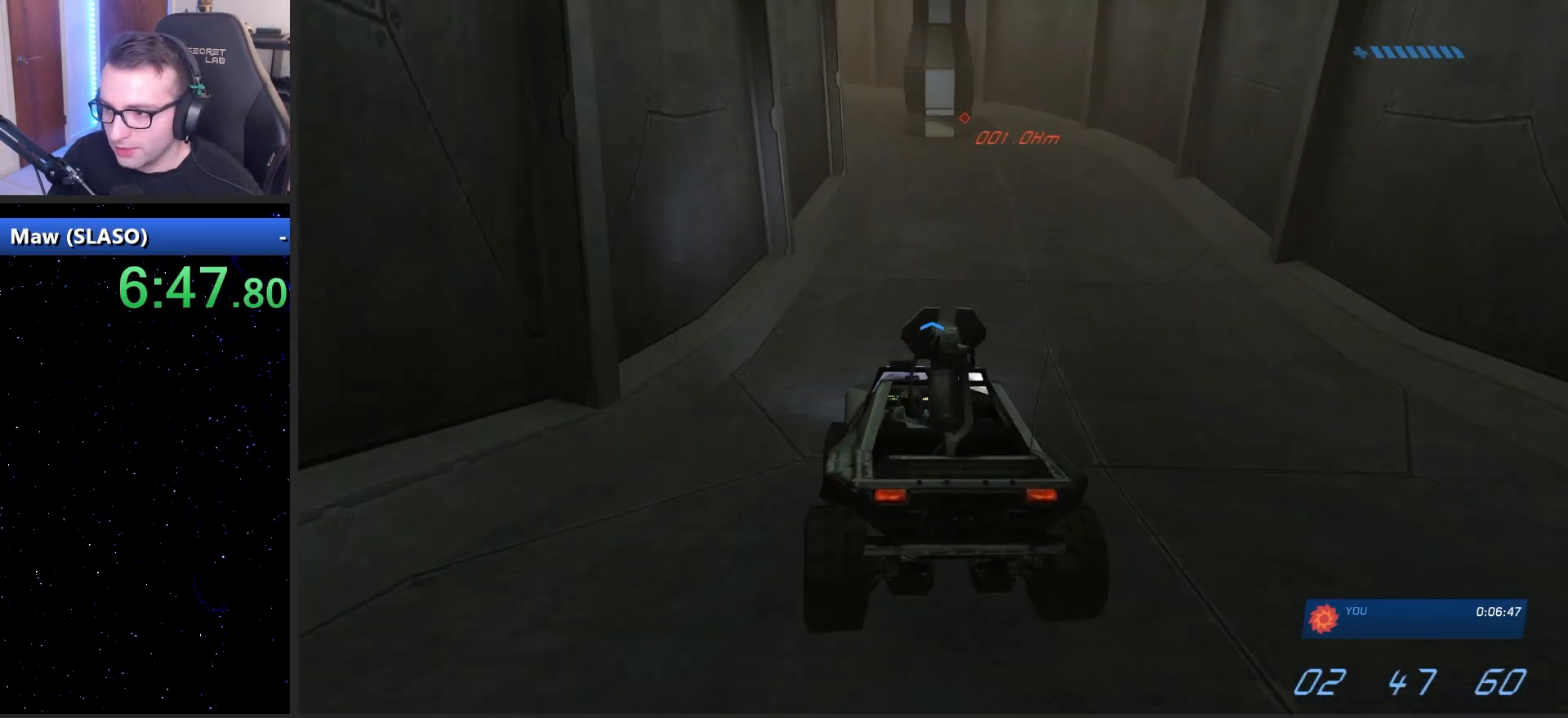
{"keys": ["w"], "mouse": [], "mouse_move": "up-left", "events": []}
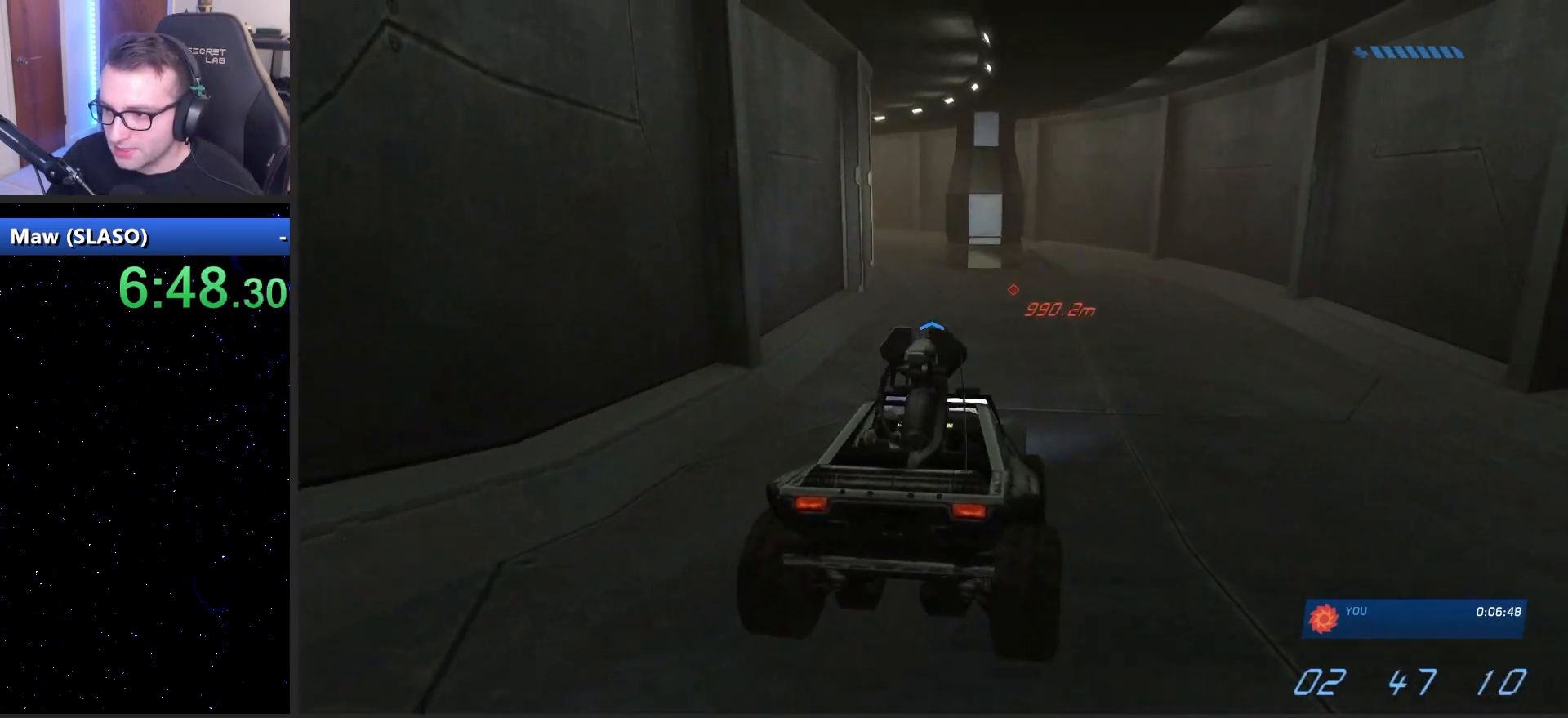
{"keys": ["w"], "mouse": [], "mouse_move": "still", "events": []}
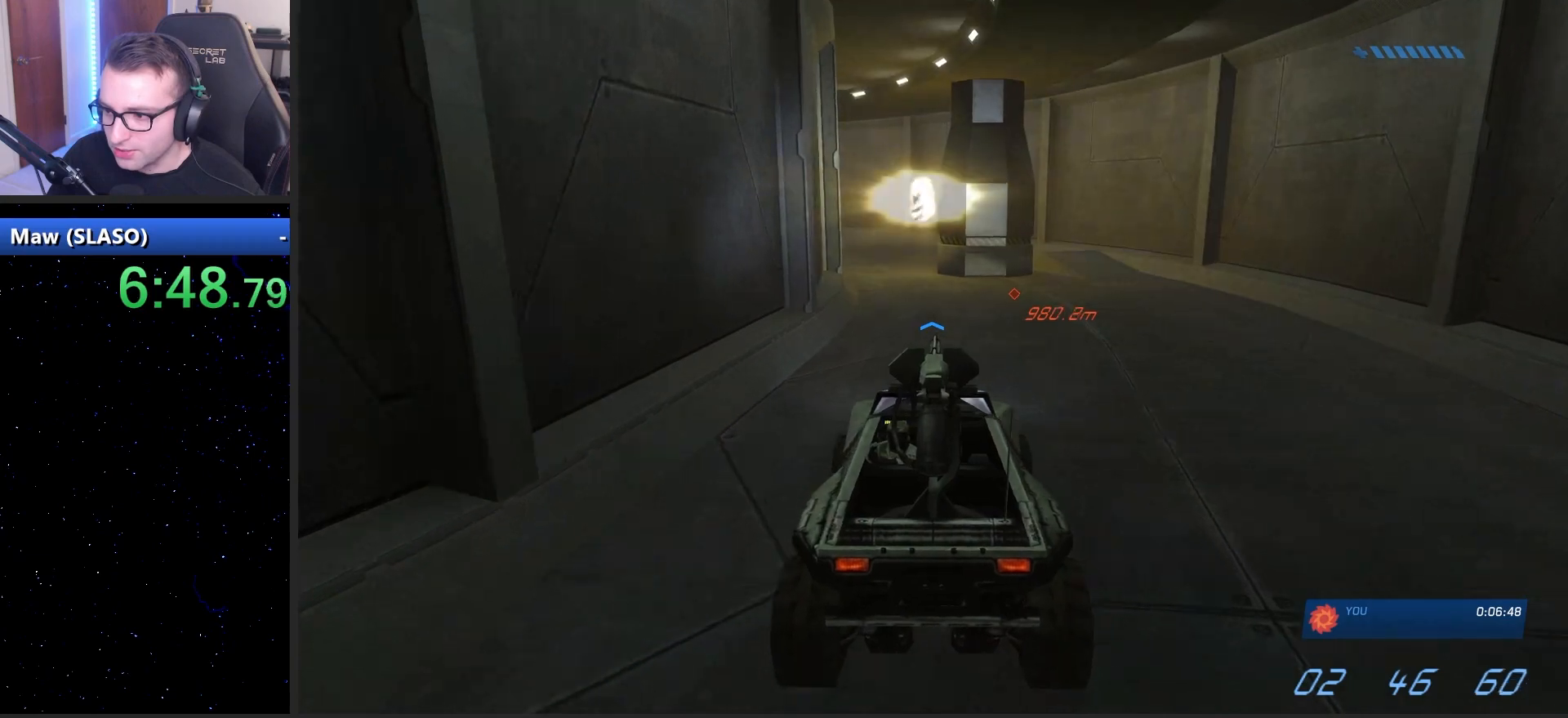
{"keys": ["w"], "mouse": [], "mouse_move": "left", "events": []}
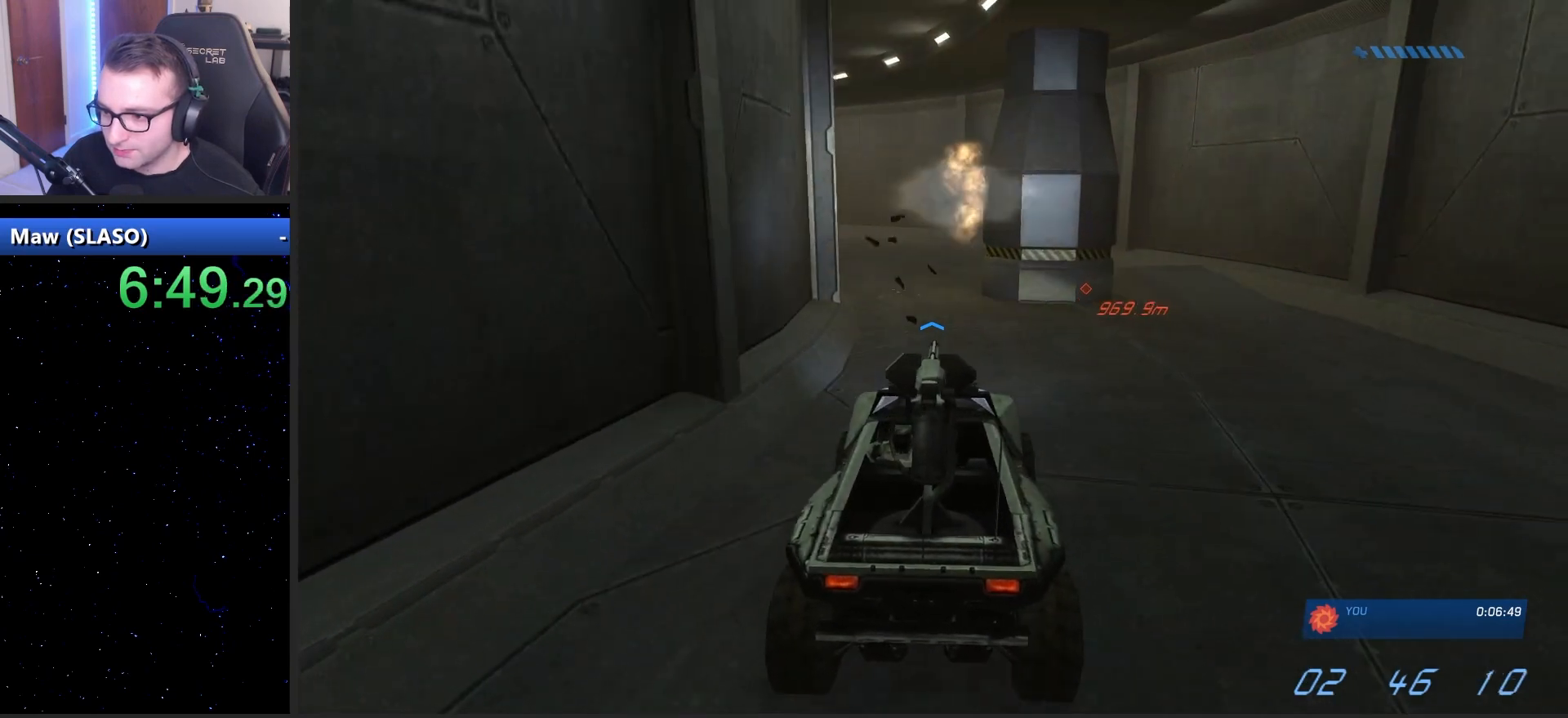
{"keys": ["w"], "mouse": [], "mouse_move": "left", "events": []}
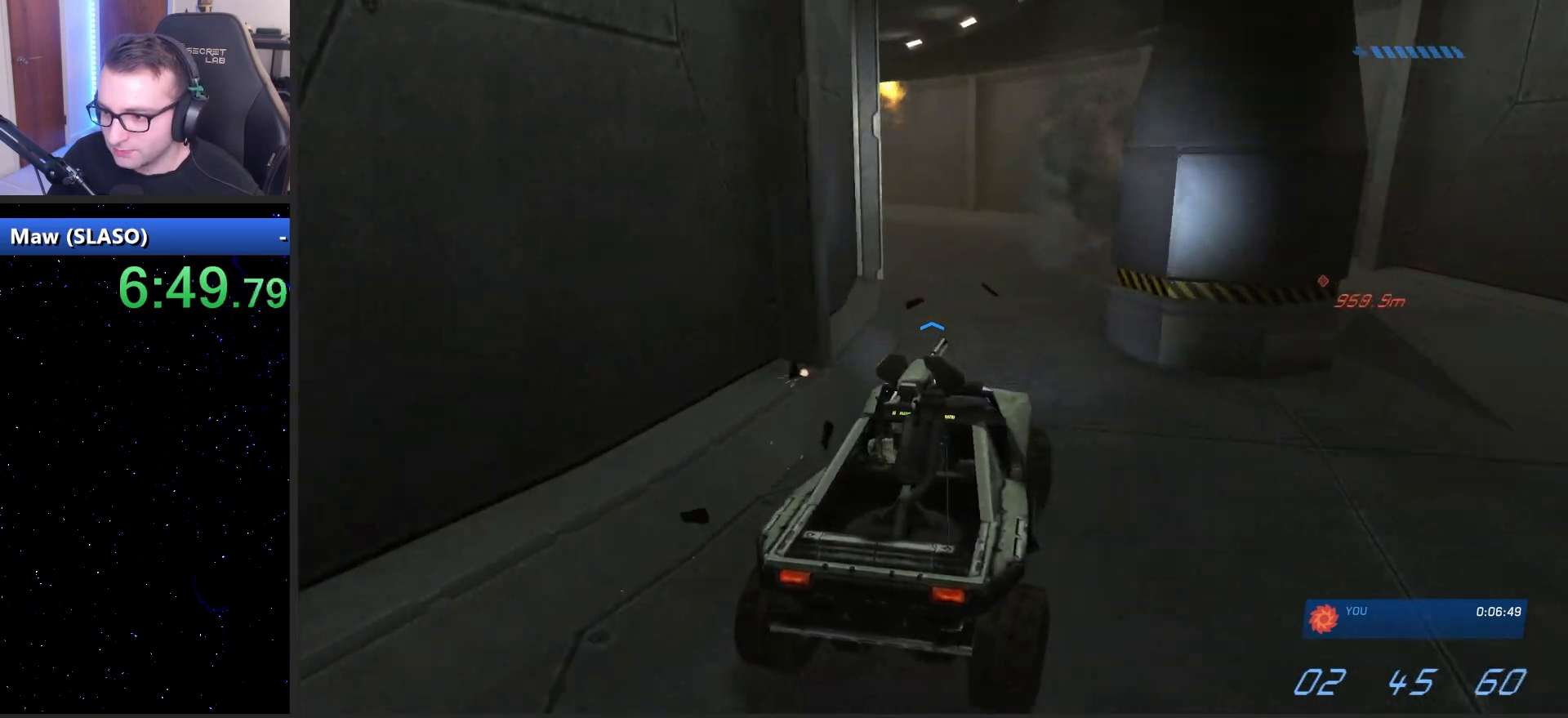
{"keys": ["w"], "mouse": [], "mouse_move": "left", "events": []}
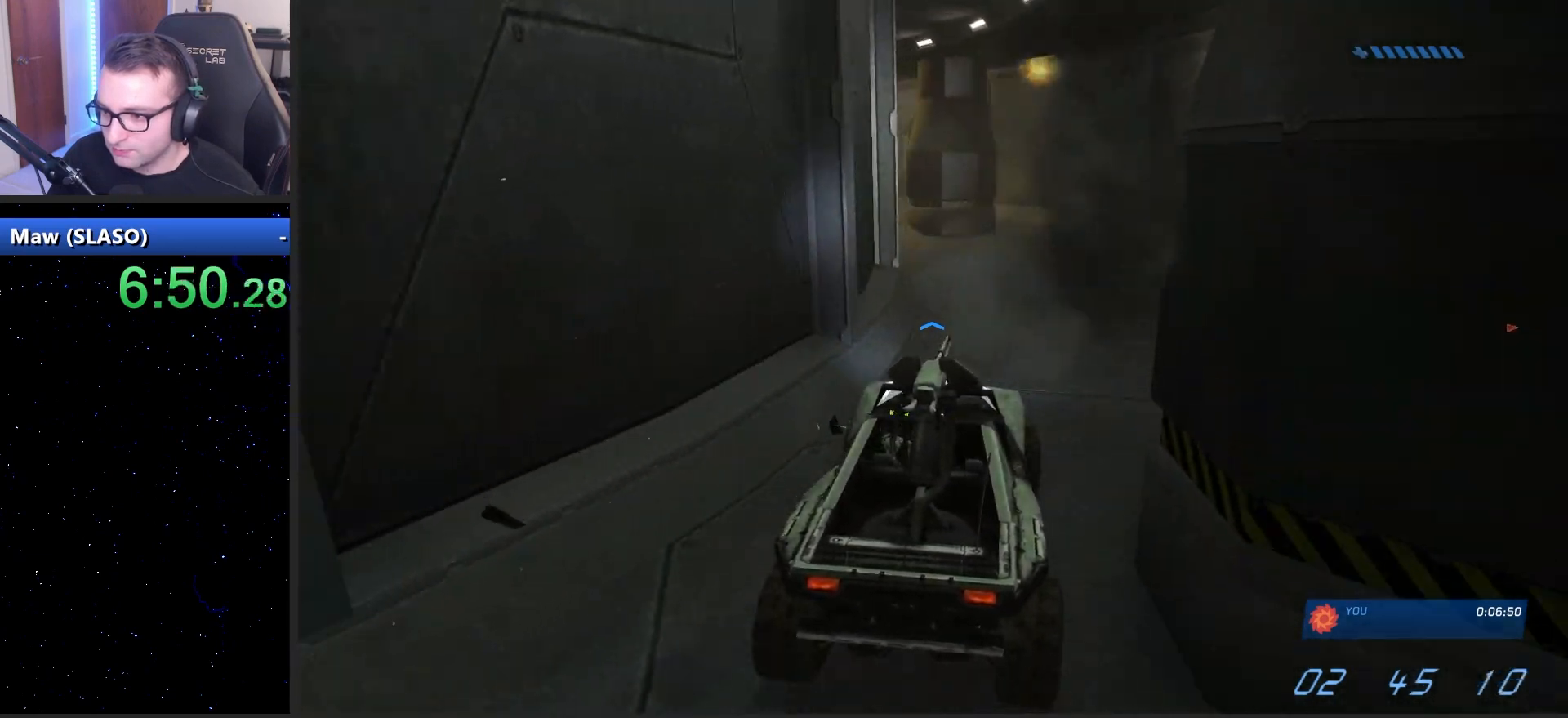
{"keys": ["w"], "mouse": [], "mouse_move": "left", "events": []}
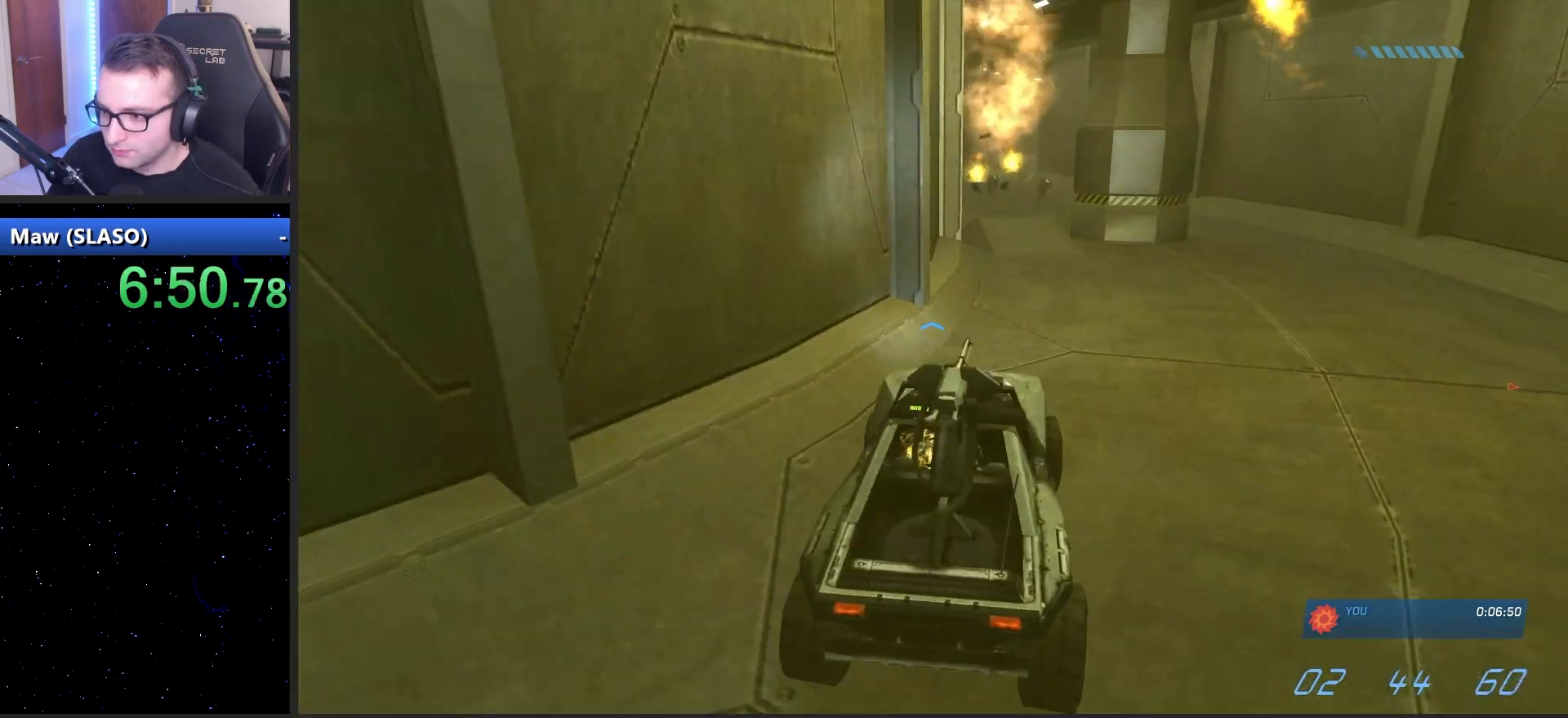
{"keys": ["w"], "mouse": [], "mouse_move": "left", "events": []}
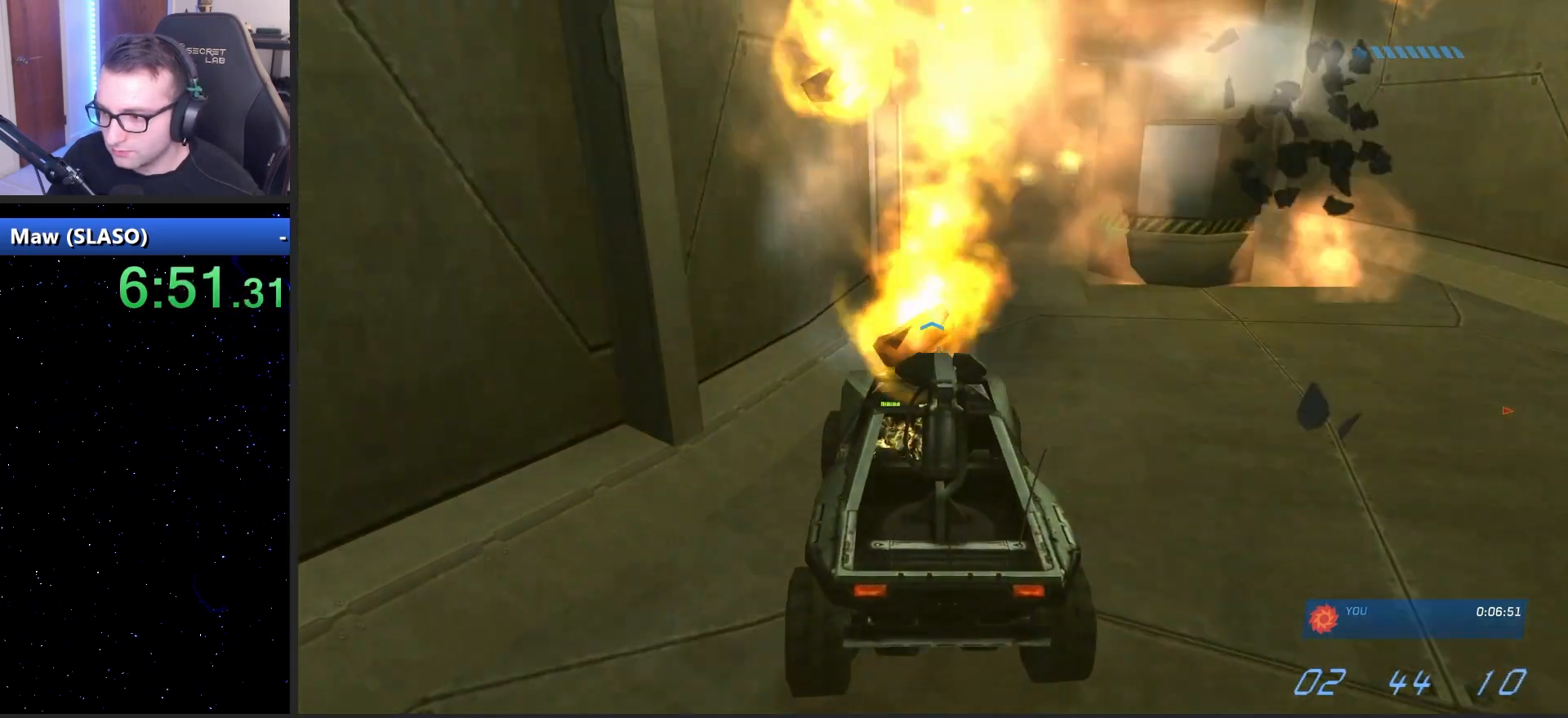
{"keys": [], "mouse": [], "mouse_move": "right", "events": [[500, "w", "up"]]}
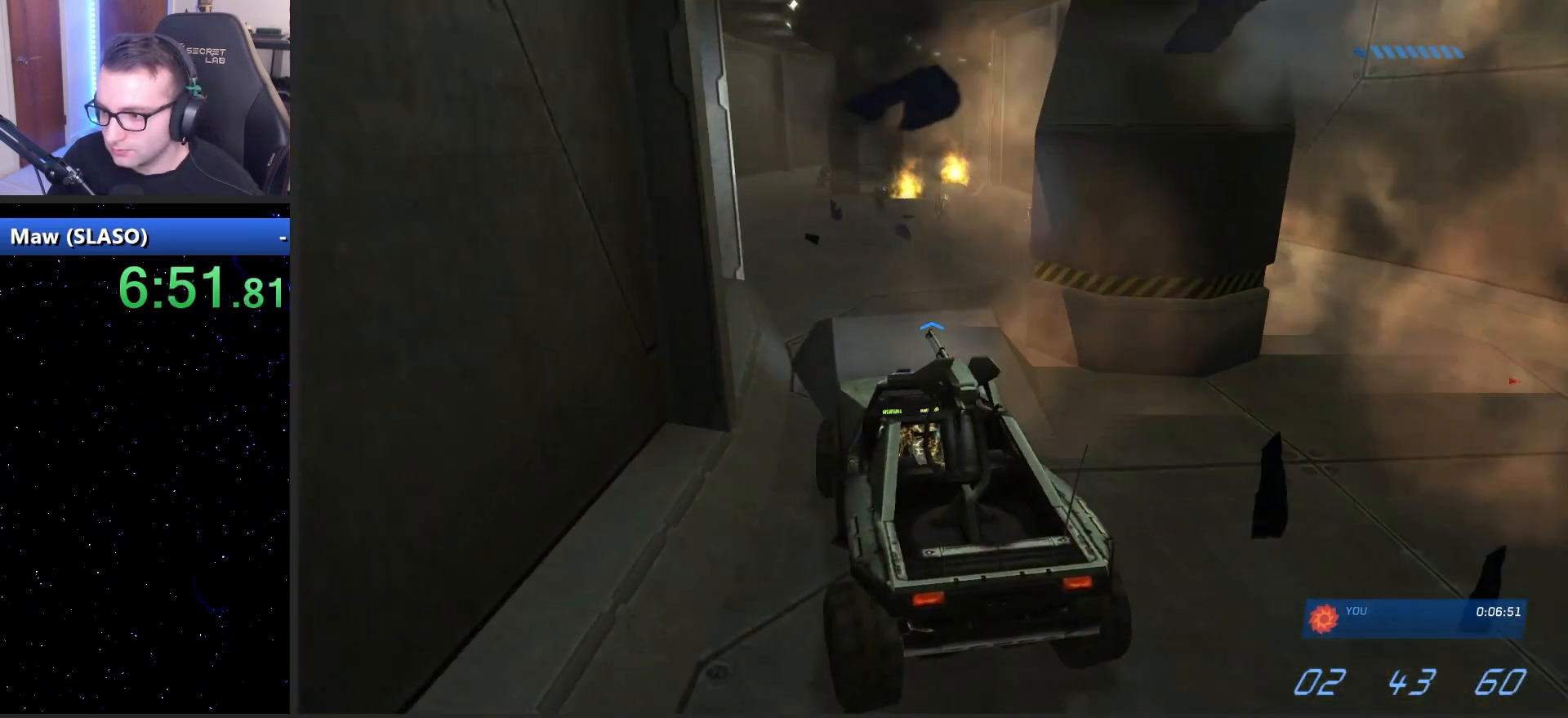
{"keys": ["w"], "mouse": [], "mouse_move": "right", "events": [[233, "w", "down"]]}
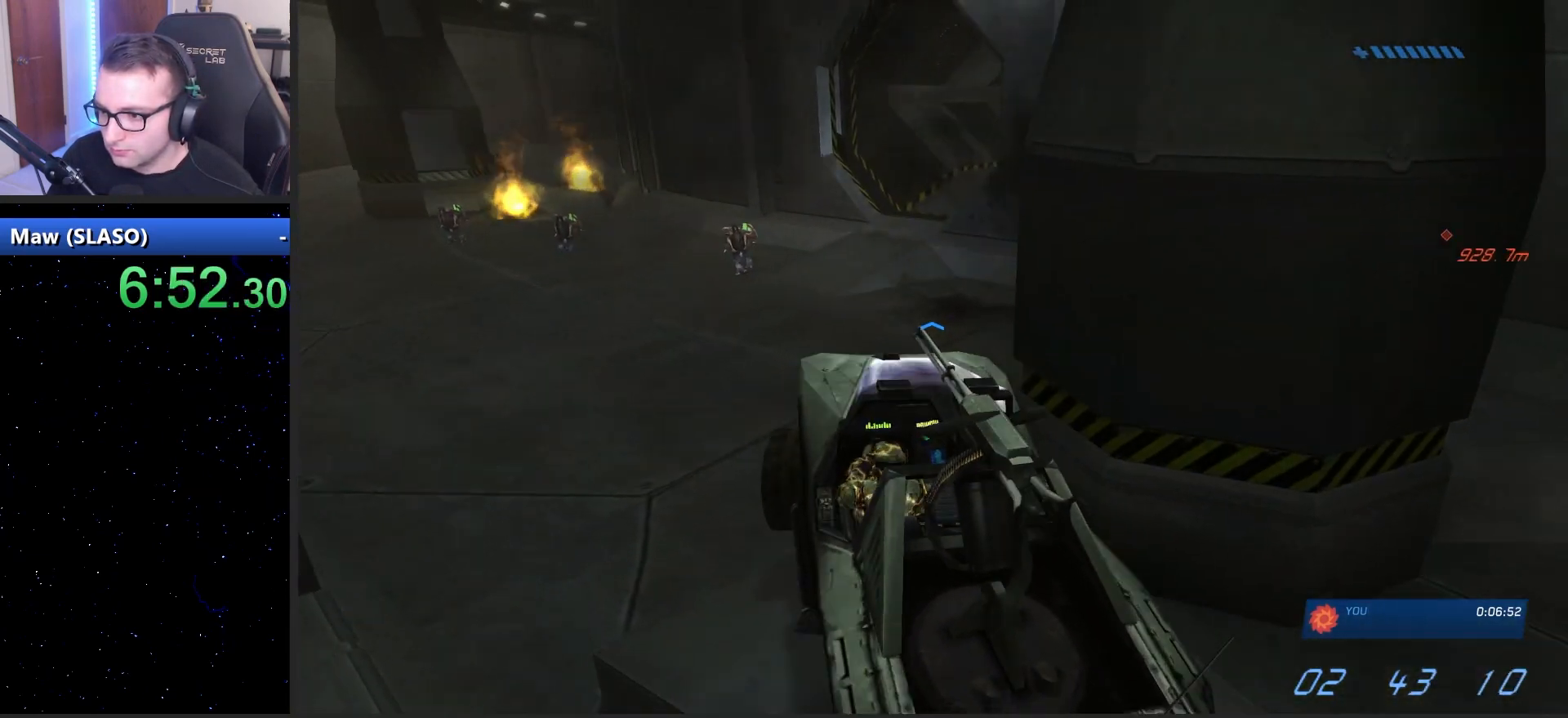
{"keys": ["w"], "mouse": [], "mouse_move": "right", "events": []}
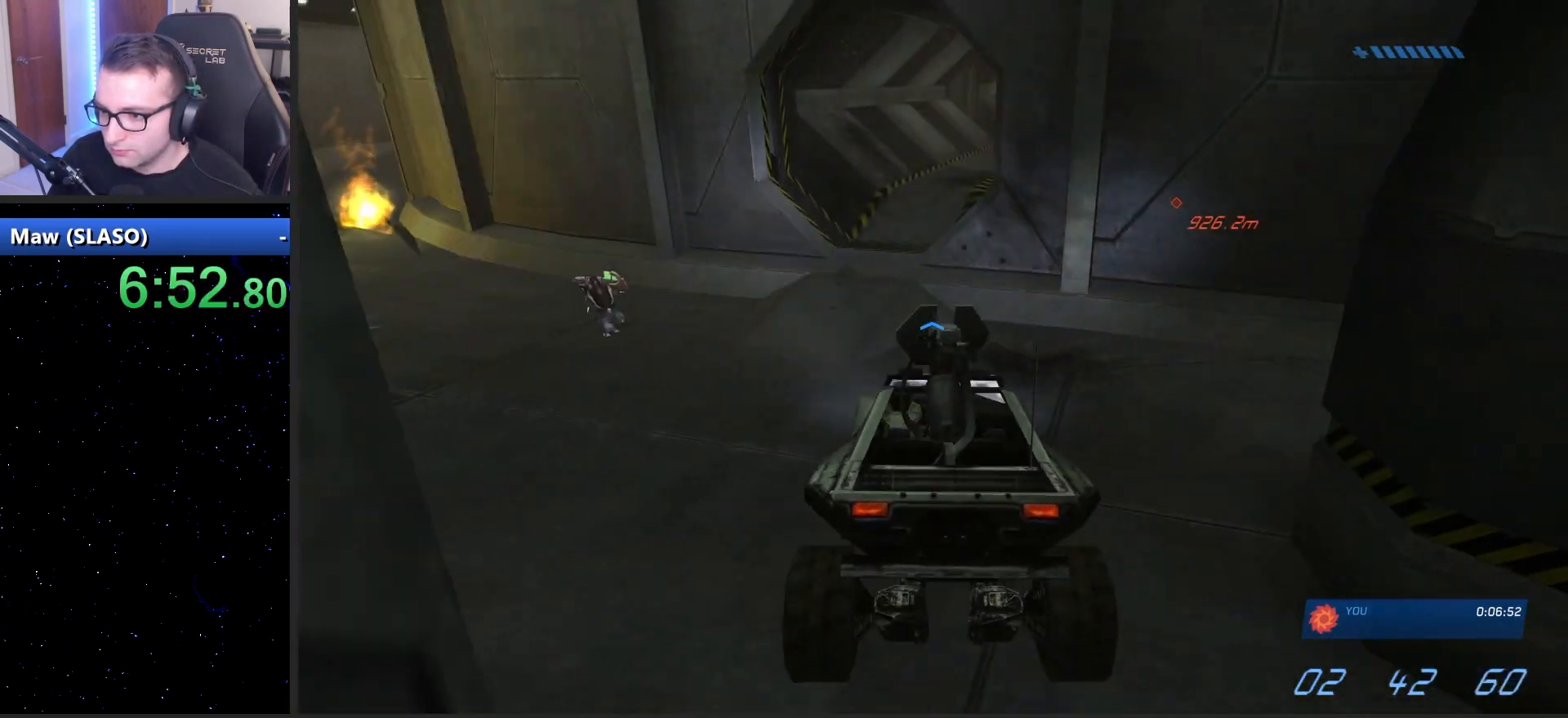
{"keys": ["w"], "mouse": [], "mouse_move": "right", "events": []}
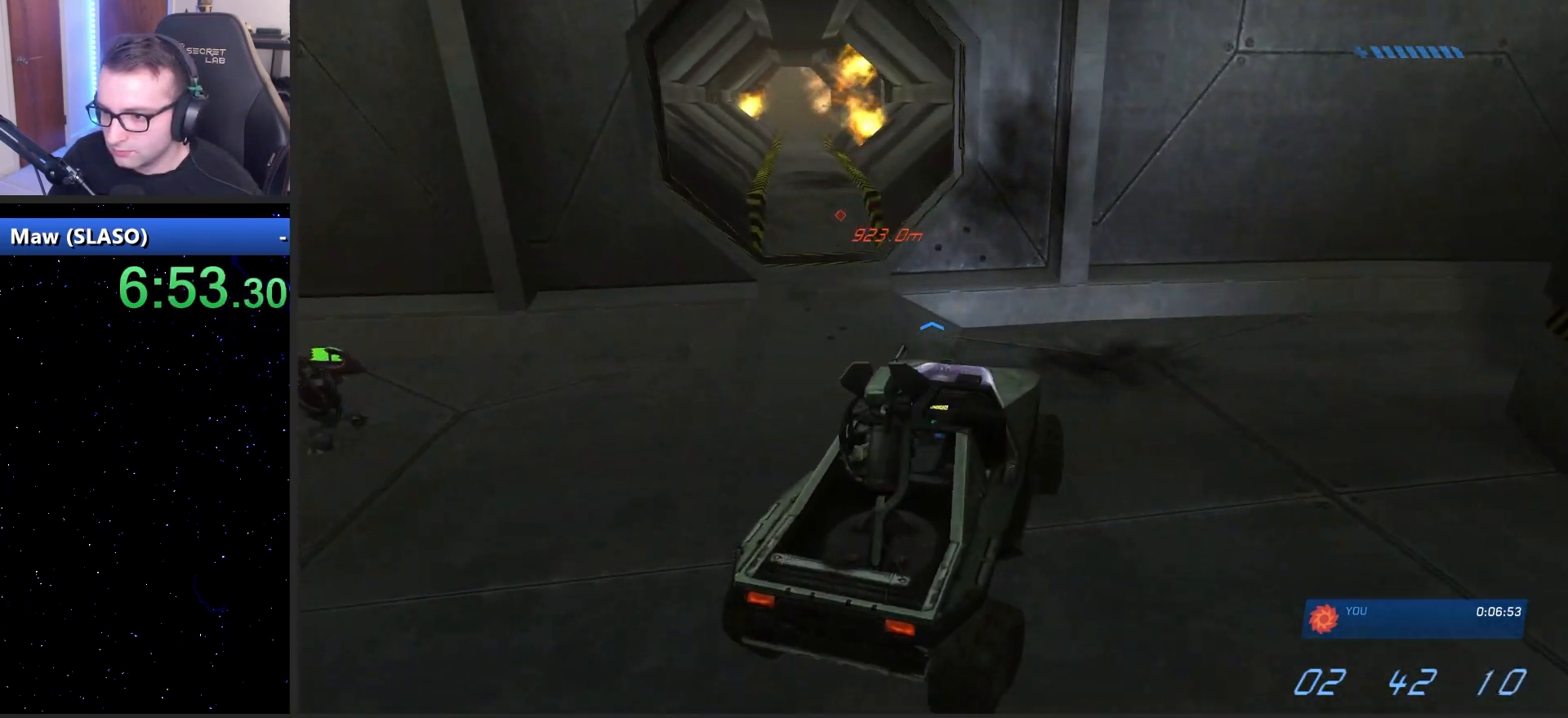
{"keys": ["w"], "mouse": [], "mouse_move": "still", "events": []}
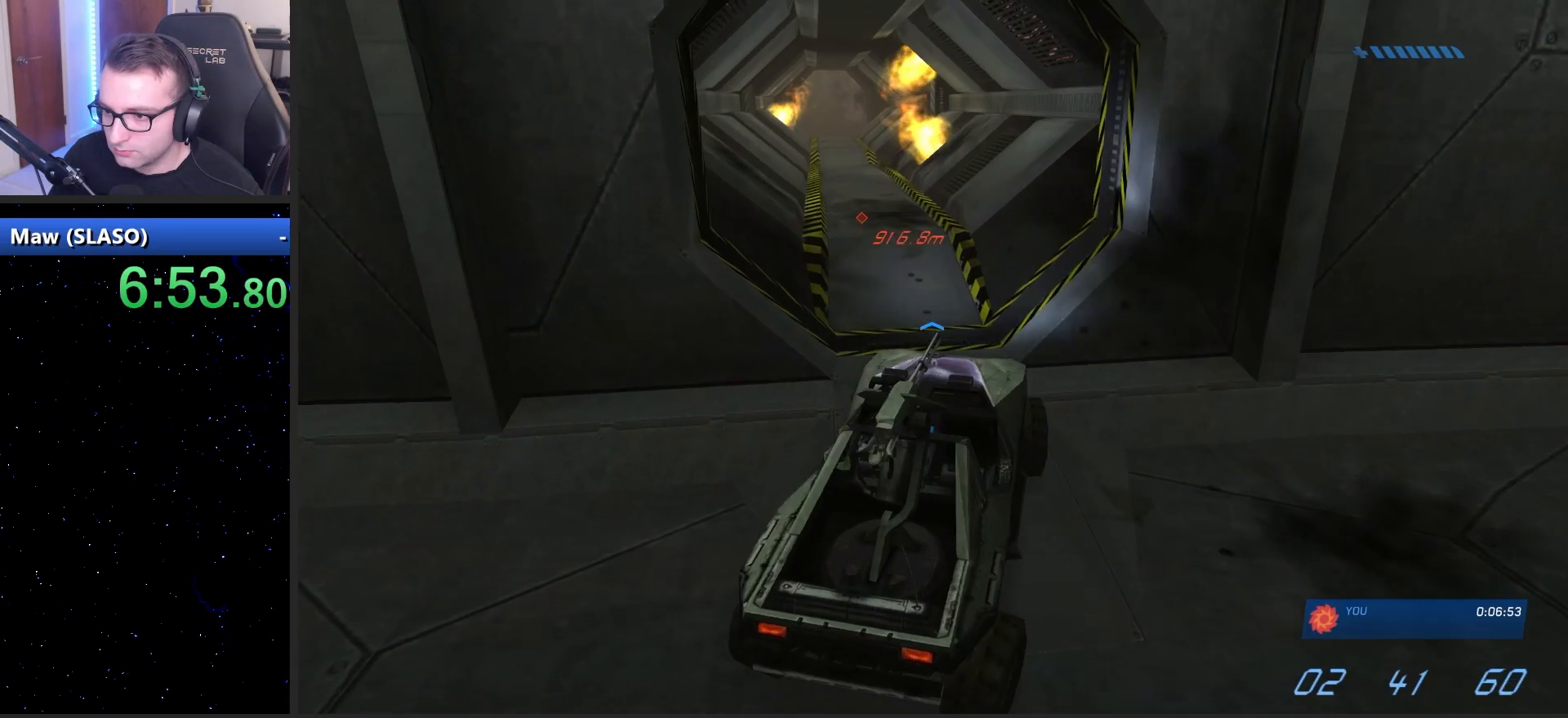
{"keys": ["w"], "mouse": [], "mouse_move": "still", "events": []}
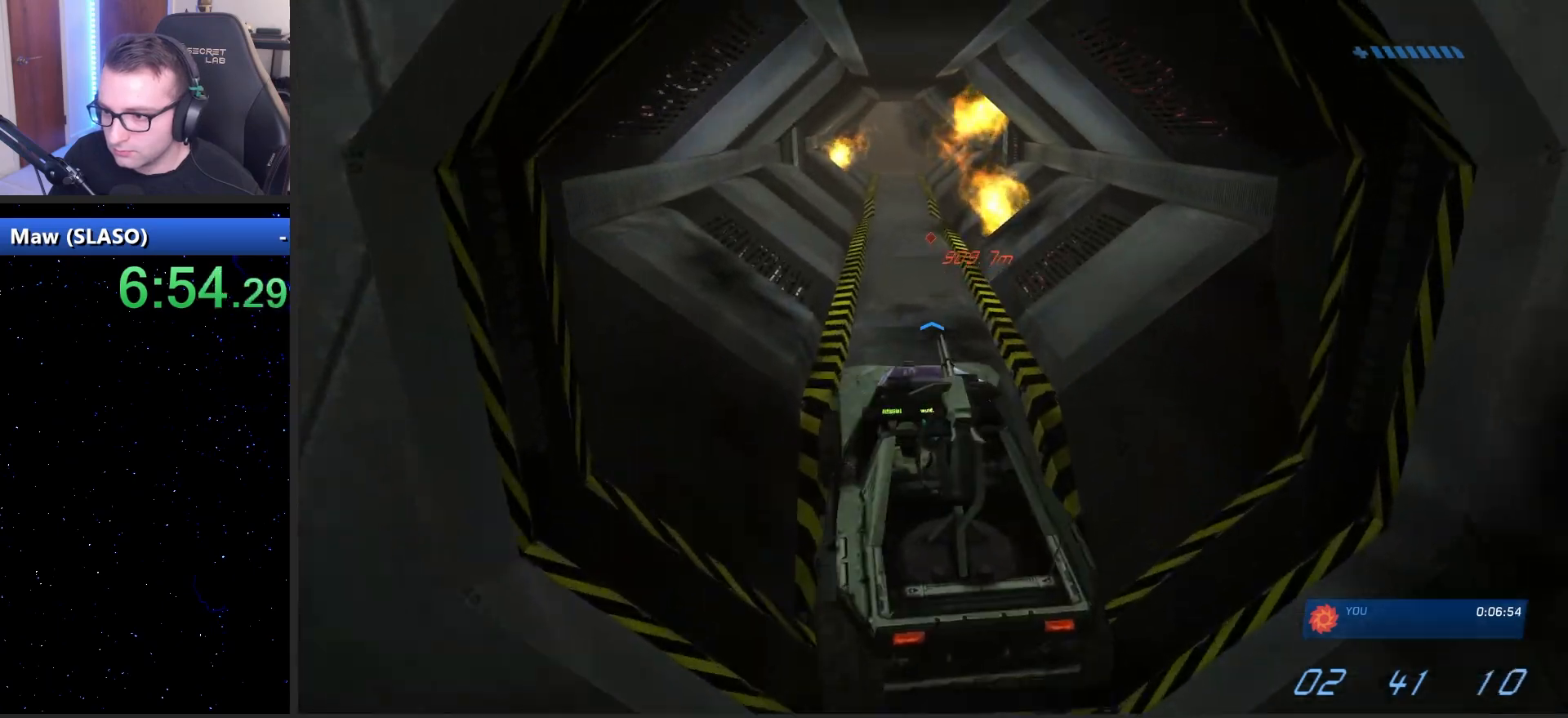
{"keys": ["w"], "mouse": [], "mouse_move": "left", "events": []}
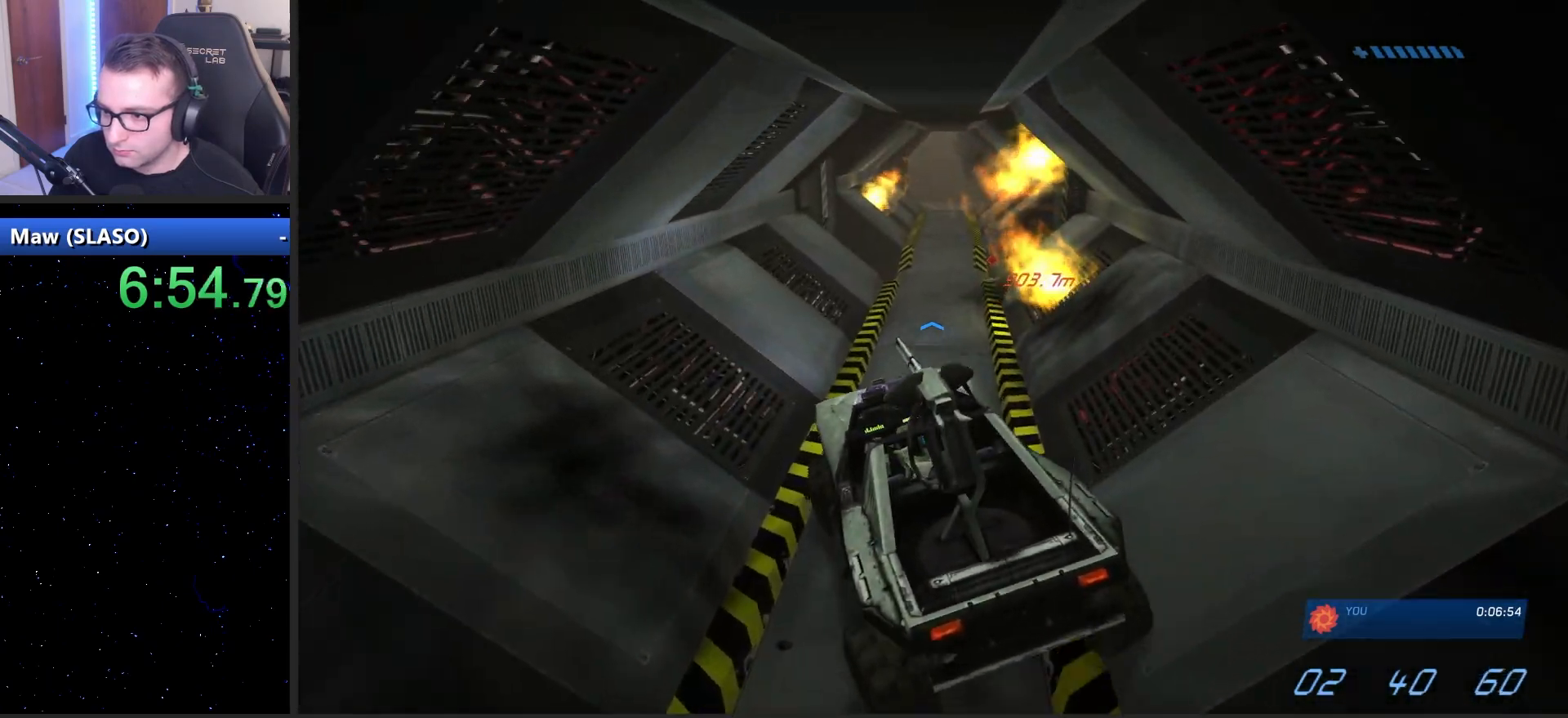
{"keys": ["w"], "mouse": [], "mouse_move": "still", "events": []}
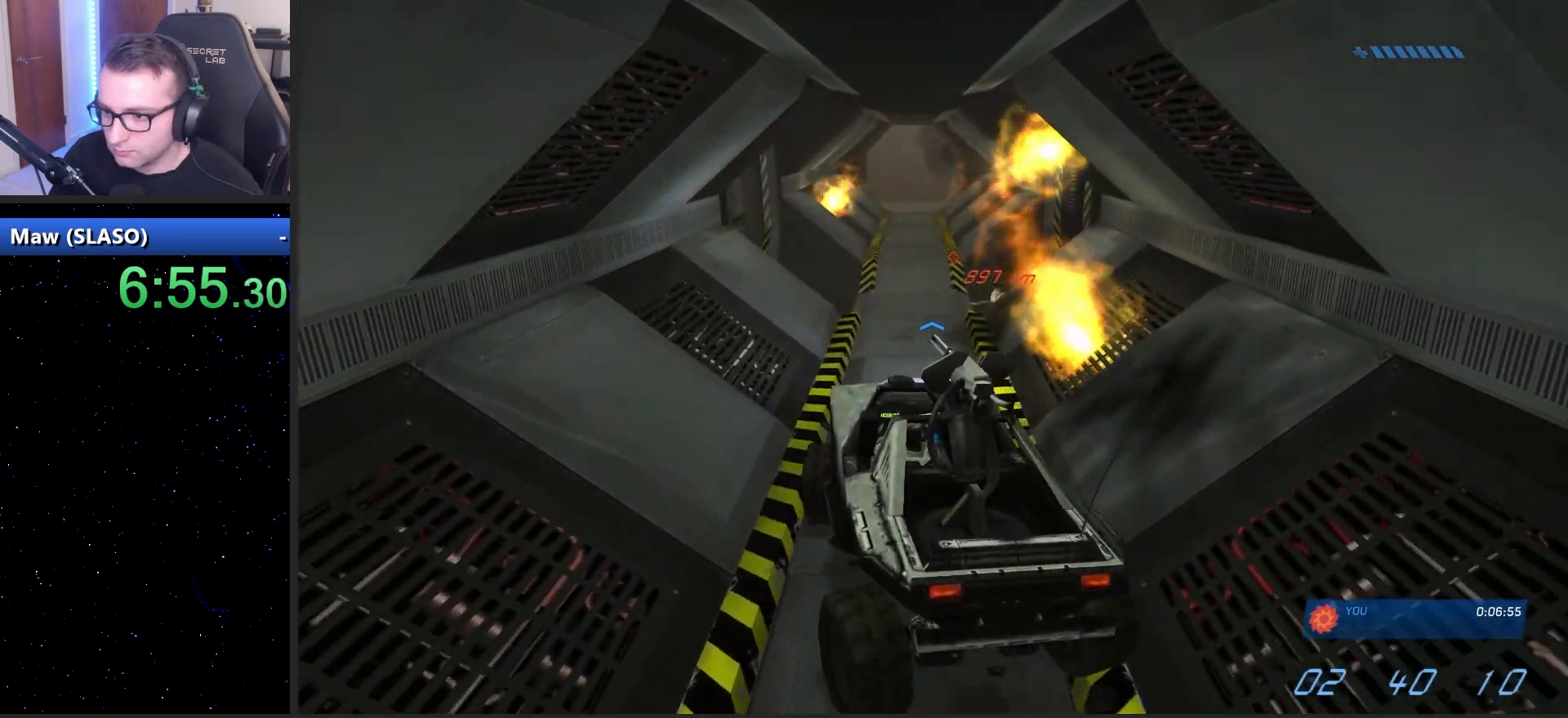
{"keys": ["w"], "mouse": [], "mouse_move": "still", "events": []}